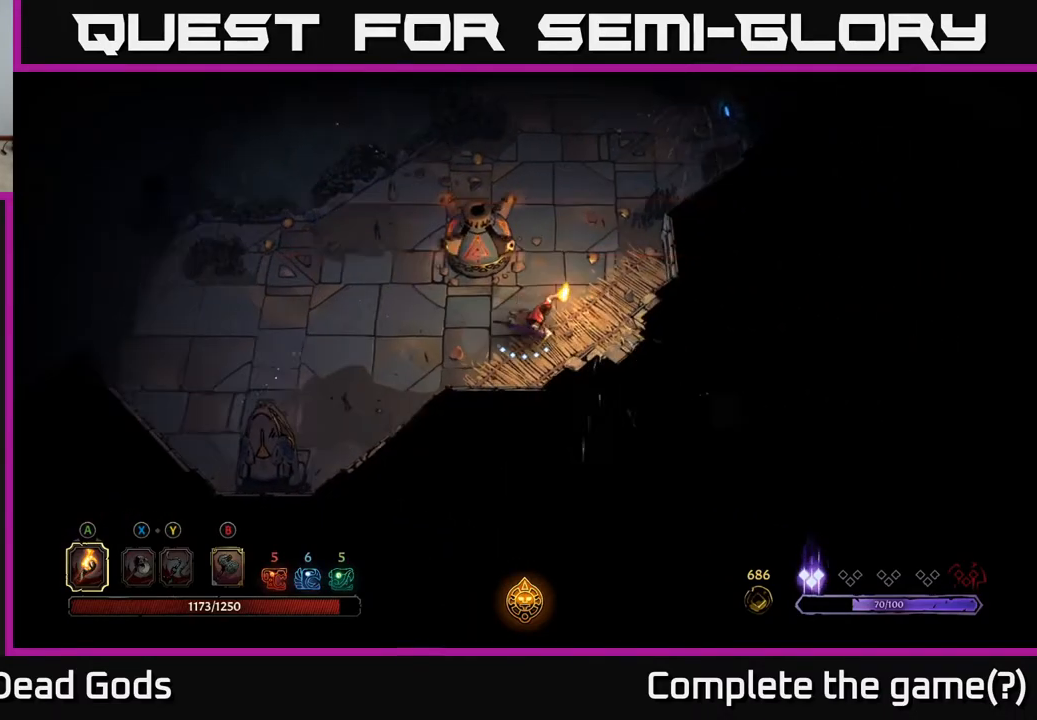
Gameplay with a controller (Xbox layout); each line is a JSON object with the inputs held at the frame after it. "events" lists button and stick changes between this image and that frame as [ms after this image, input, new state], when the widget could be followed in between.
{"buttons": [], "left_stick": "up", "right_stick": "center", "events": [[133, "left_stick", "center"], [250, "left_stick", "up"]]}
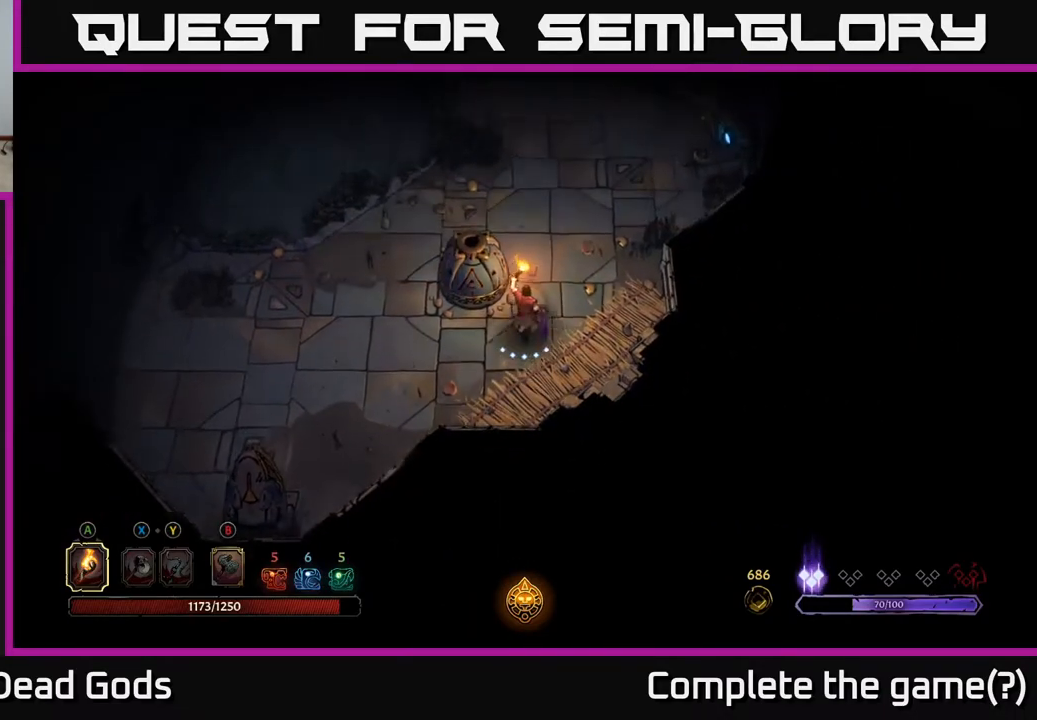
{"buttons": [], "left_stick": "up", "right_stick": "center", "events": []}
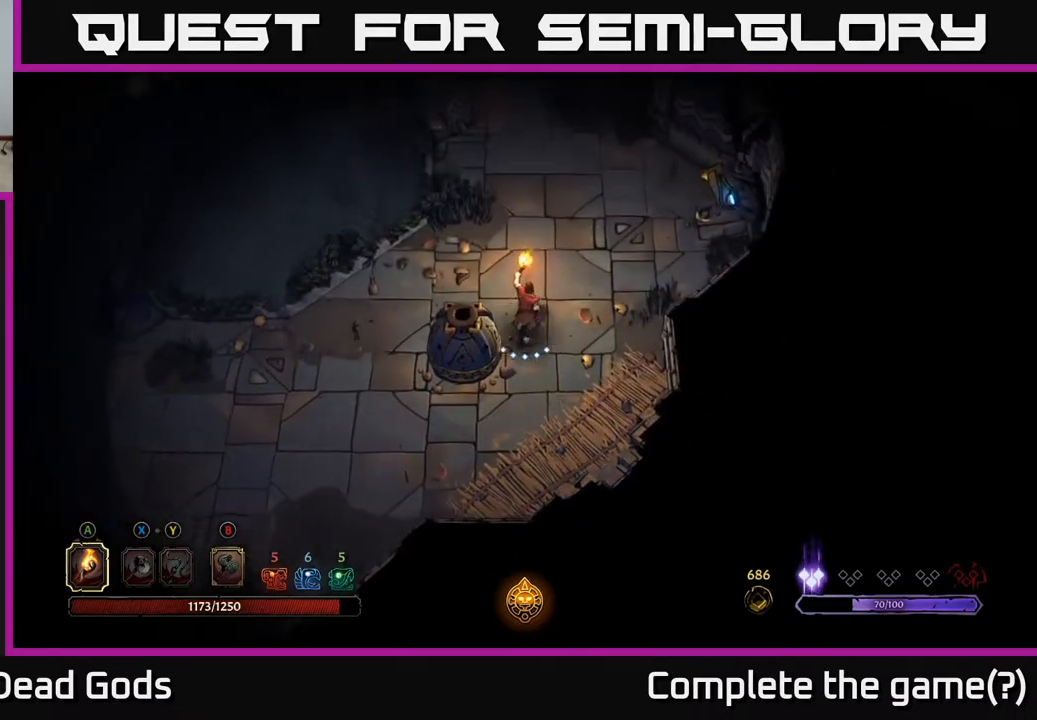
{"buttons": [], "left_stick": "up", "right_stick": "center", "events": []}
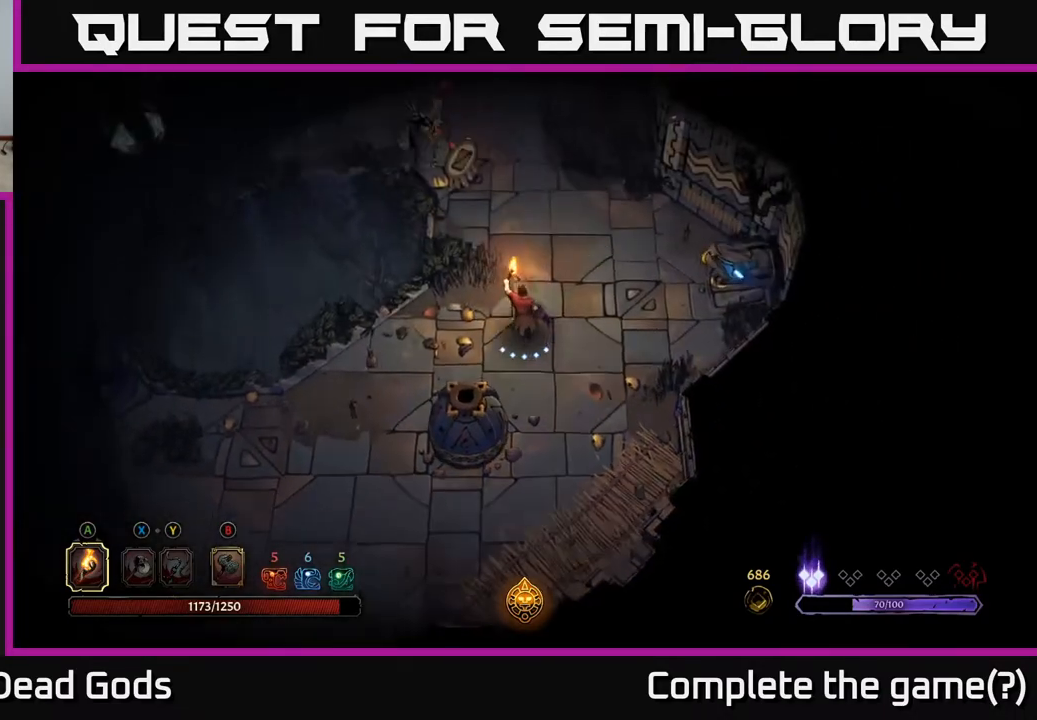
{"buttons": [], "left_stick": "up", "right_stick": "center", "events": []}
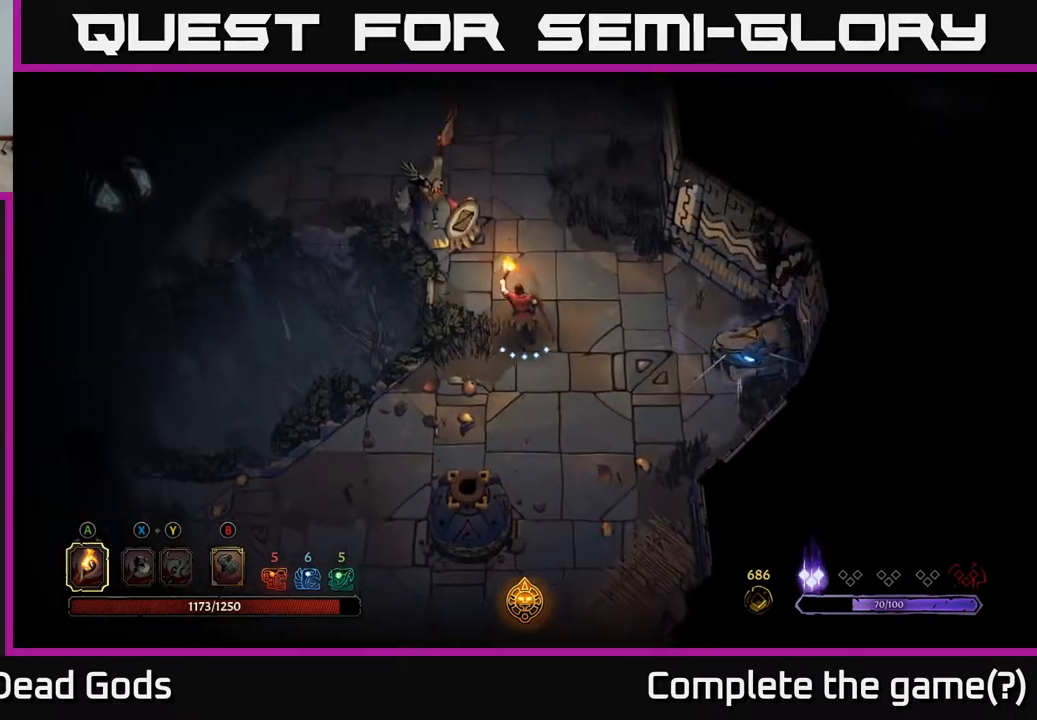
{"buttons": [], "left_stick": "up", "right_stick": "center", "events": []}
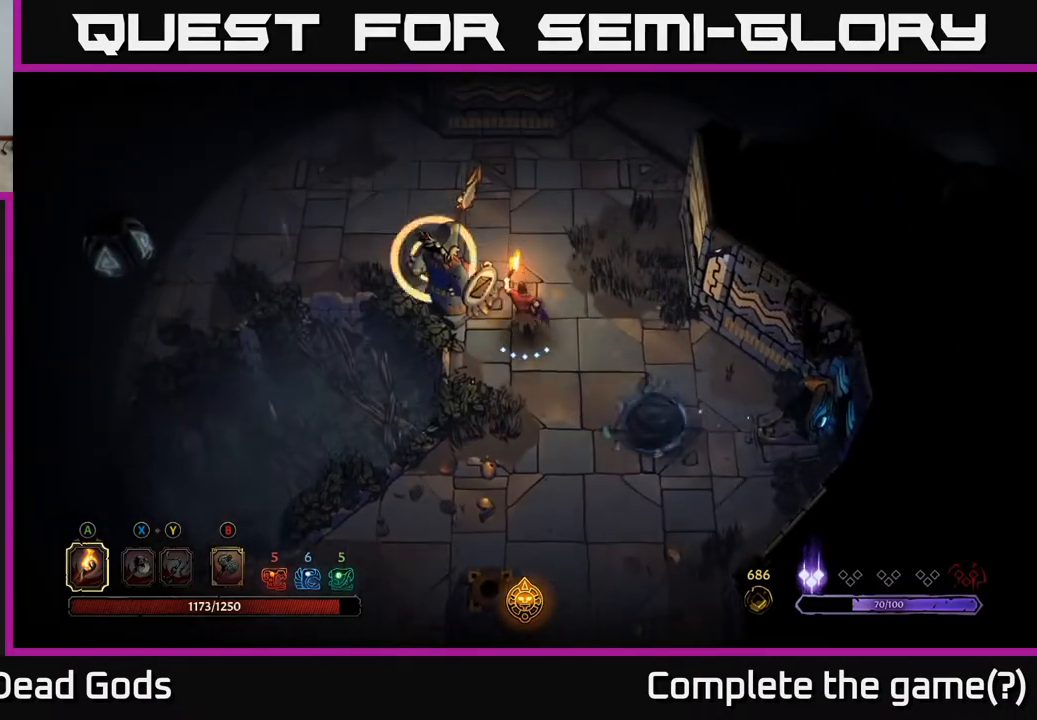
{"buttons": ["R2"], "left_stick": "up-left", "right_stick": "center", "events": [[350, "left_stick", "up-left"], [500, "R2", "down"]]}
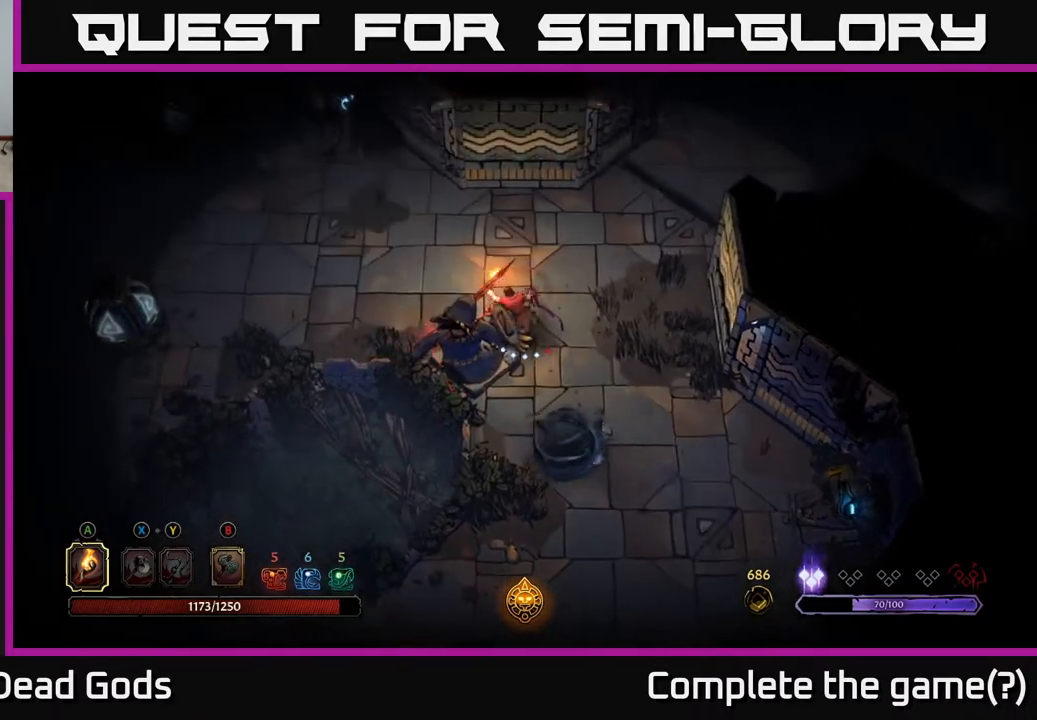
{"buttons": [], "left_stick": "left", "right_stick": "center", "events": [[100, "R2", "up"], [400, "left_stick", "left"]]}
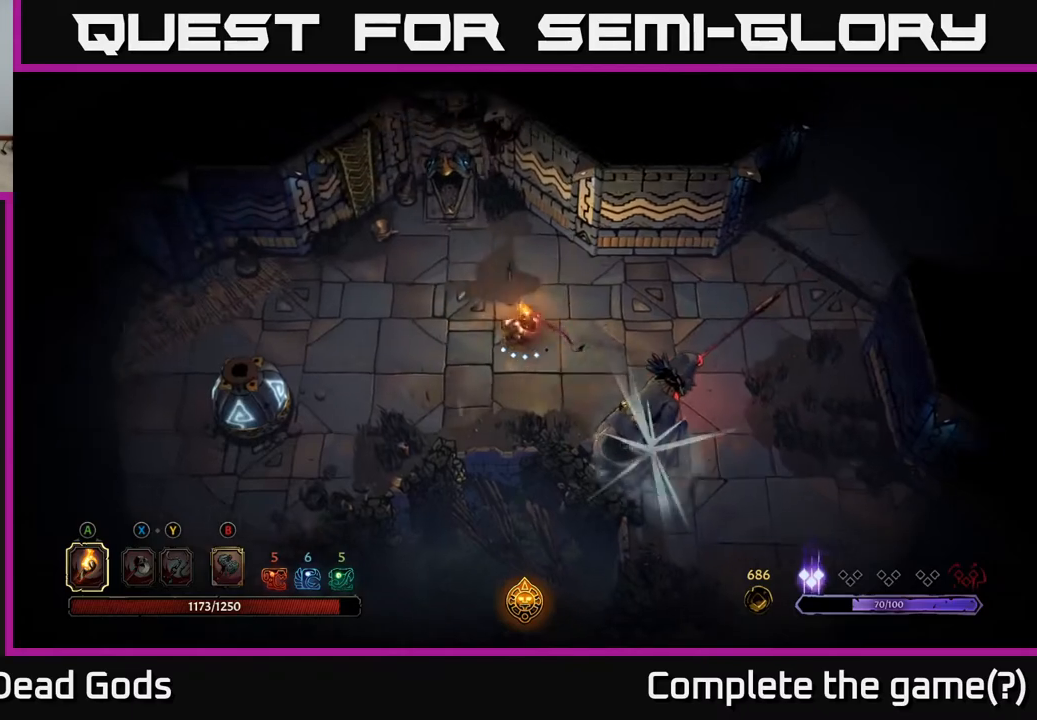
{"buttons": [], "left_stick": "right", "right_stick": "center", "events": [[350, "left_stick", "up-right"], [483, "left_stick", "right"]]}
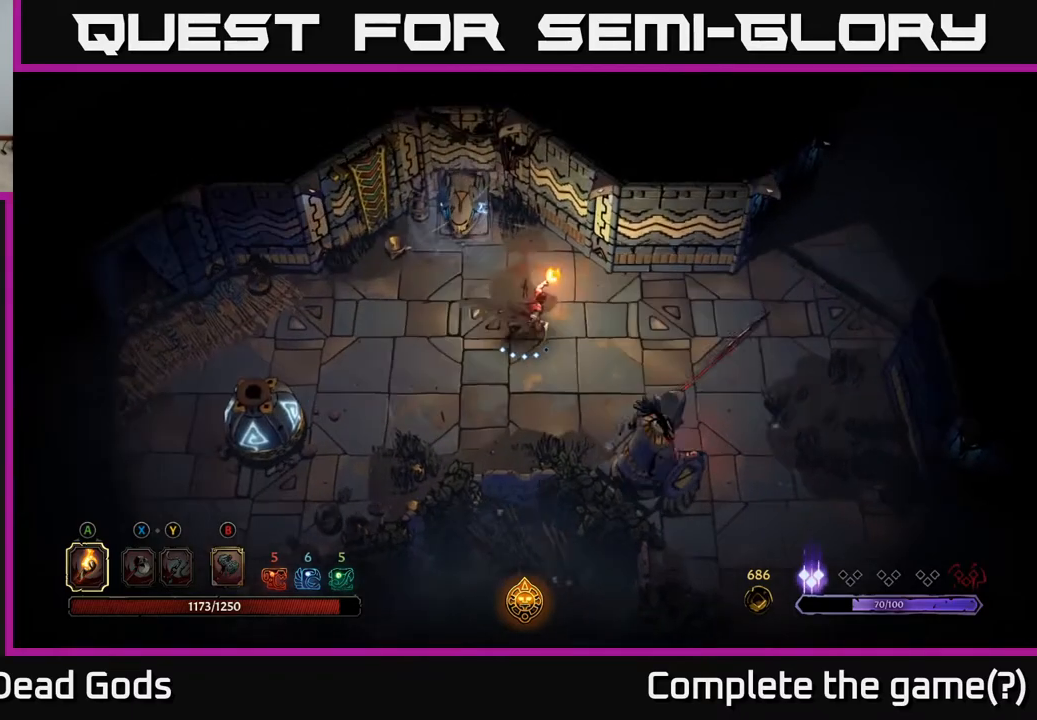
{"buttons": [], "left_stick": "right", "right_stick": "center", "events": []}
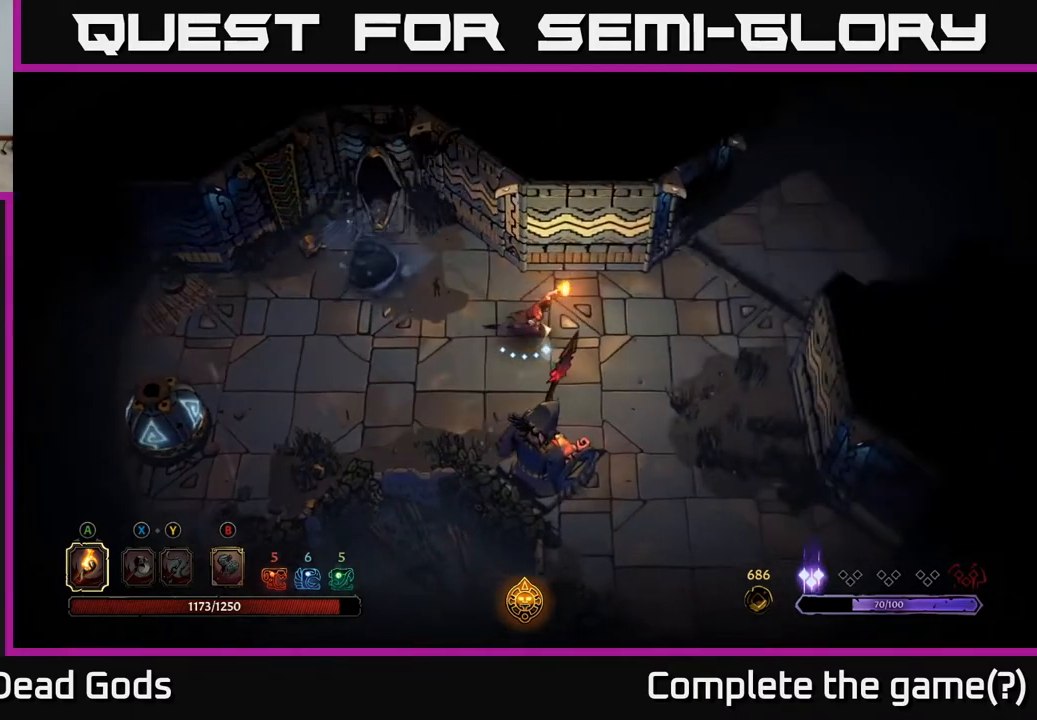
{"buttons": [], "left_stick": "left", "right_stick": "center", "events": [[50, "left_stick", "up"], [150, "left_stick", "up-left"], [267, "left_stick", "left"], [367, "R2", "down"], [500, "R2", "up"]]}
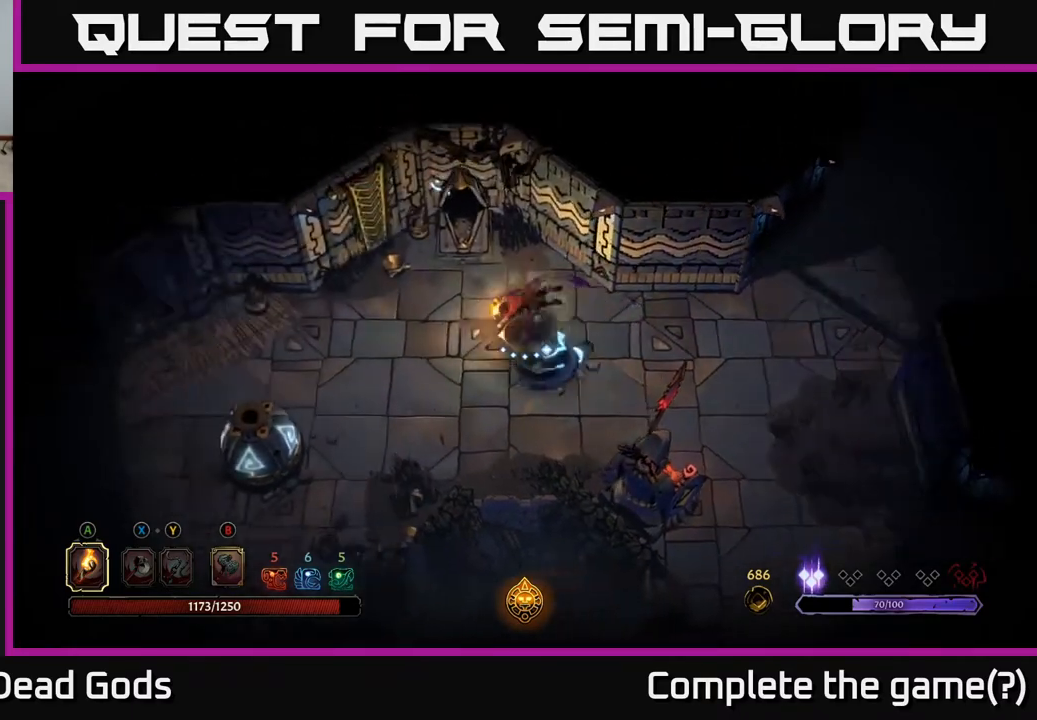
{"buttons": [], "left_stick": "down", "right_stick": "center", "events": [[433, "left_stick", "down"]]}
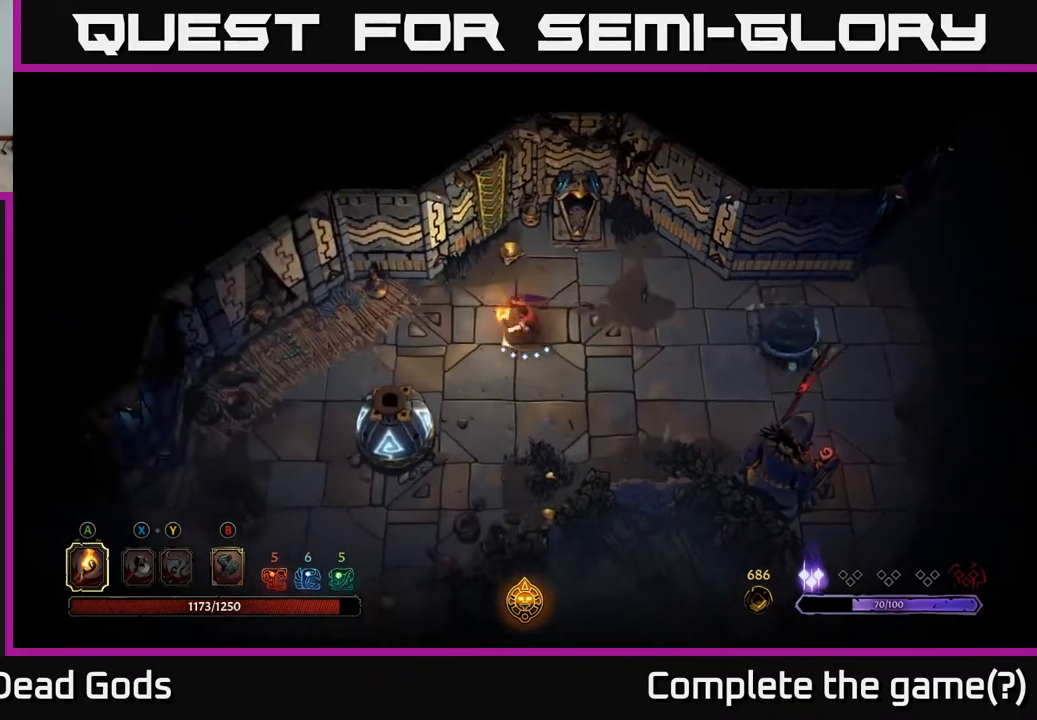
{"buttons": [], "left_stick": "right", "right_stick": "center", "events": [[167, "left_stick", "down-right"], [317, "left_stick", "right"]]}
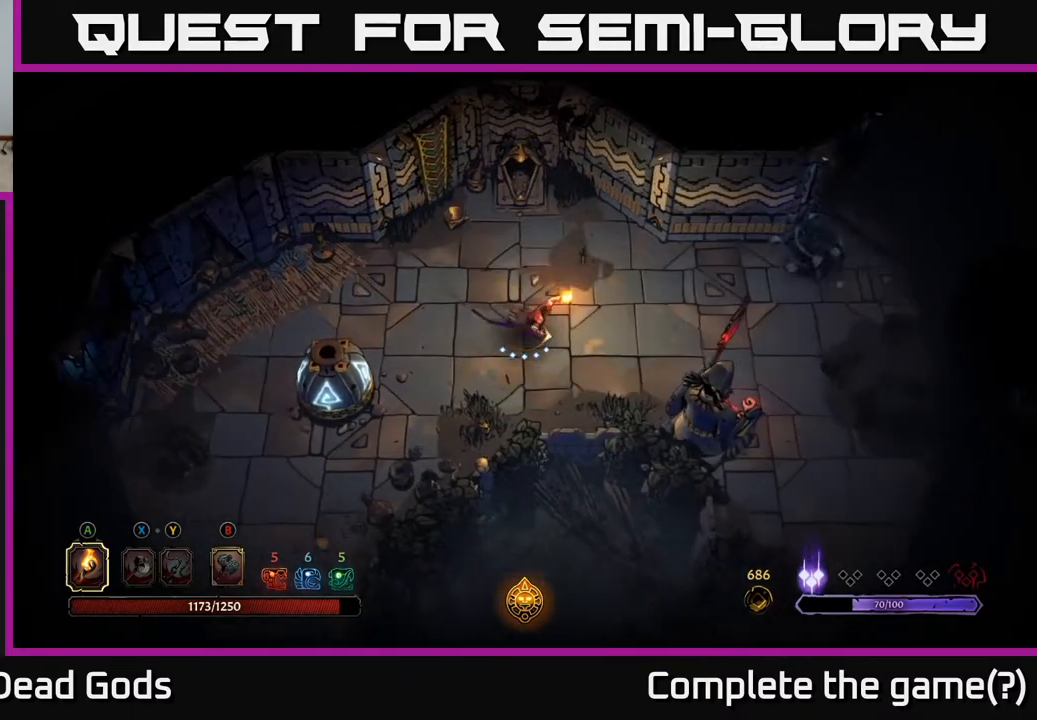
{"buttons": [], "left_stick": "right", "right_stick": "center", "events": []}
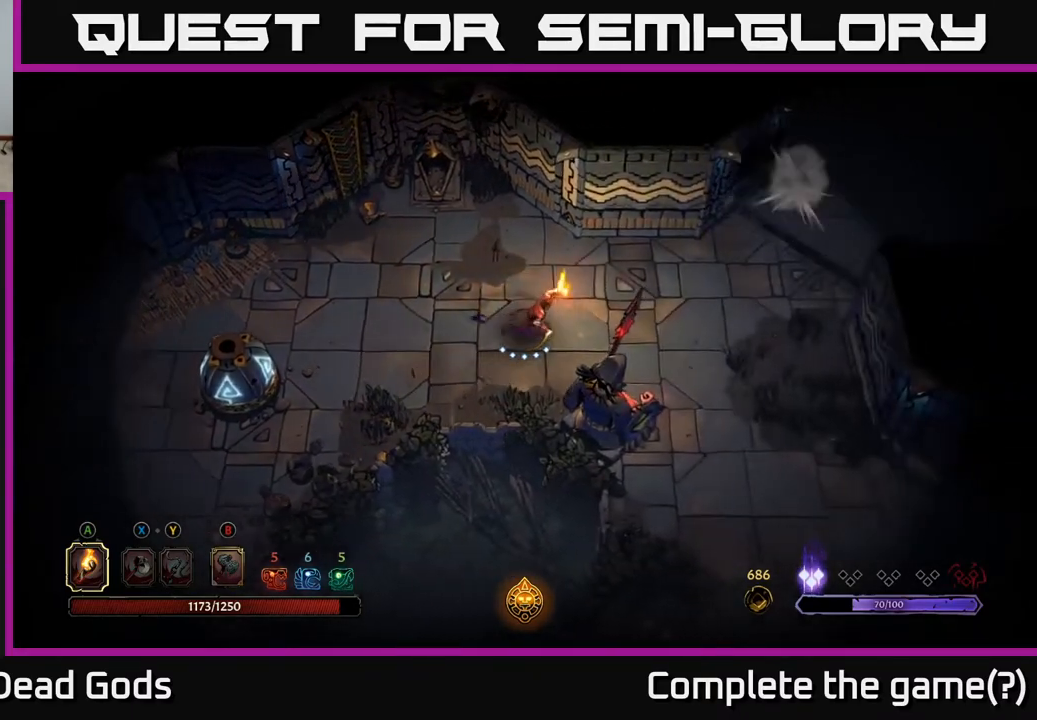
{"buttons": [], "left_stick": "right", "right_stick": "center", "events": []}
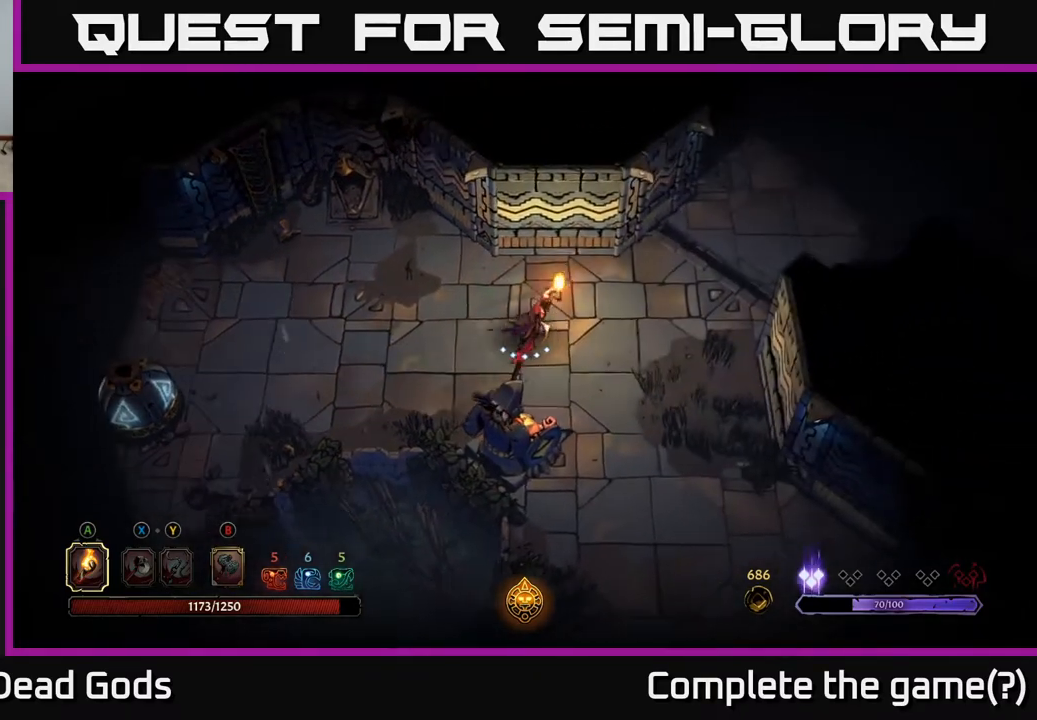
{"buttons": [], "left_stick": "right", "right_stick": "center", "events": []}
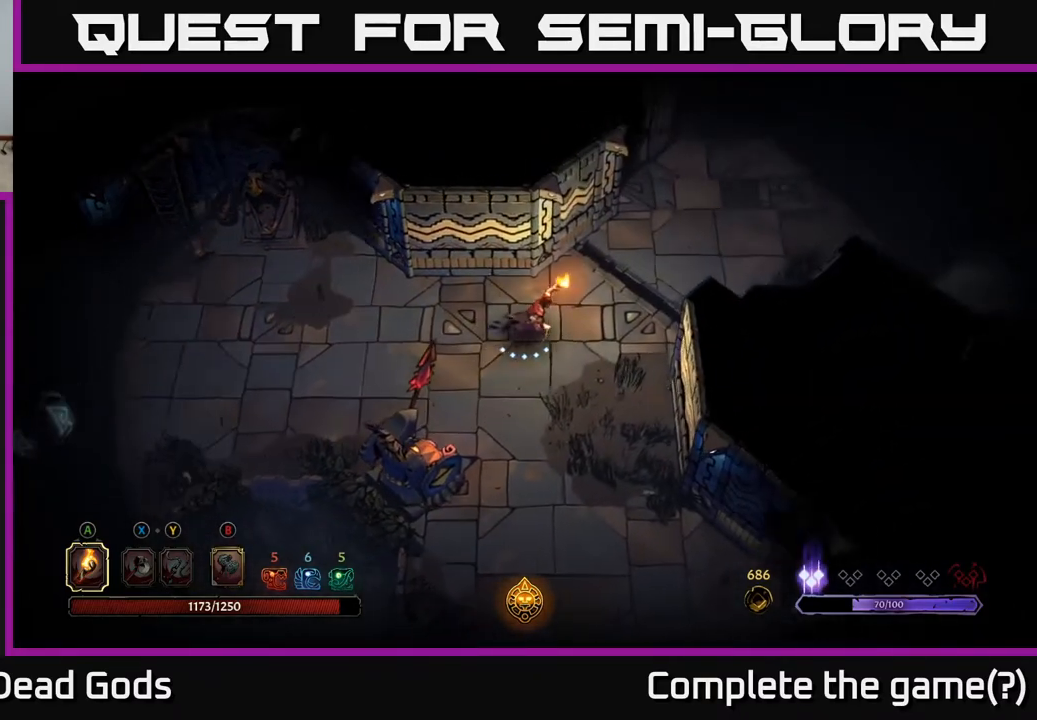
{"buttons": [], "left_stick": "up-right", "right_stick": "center", "events": [[267, "left_stick", "up-right"]]}
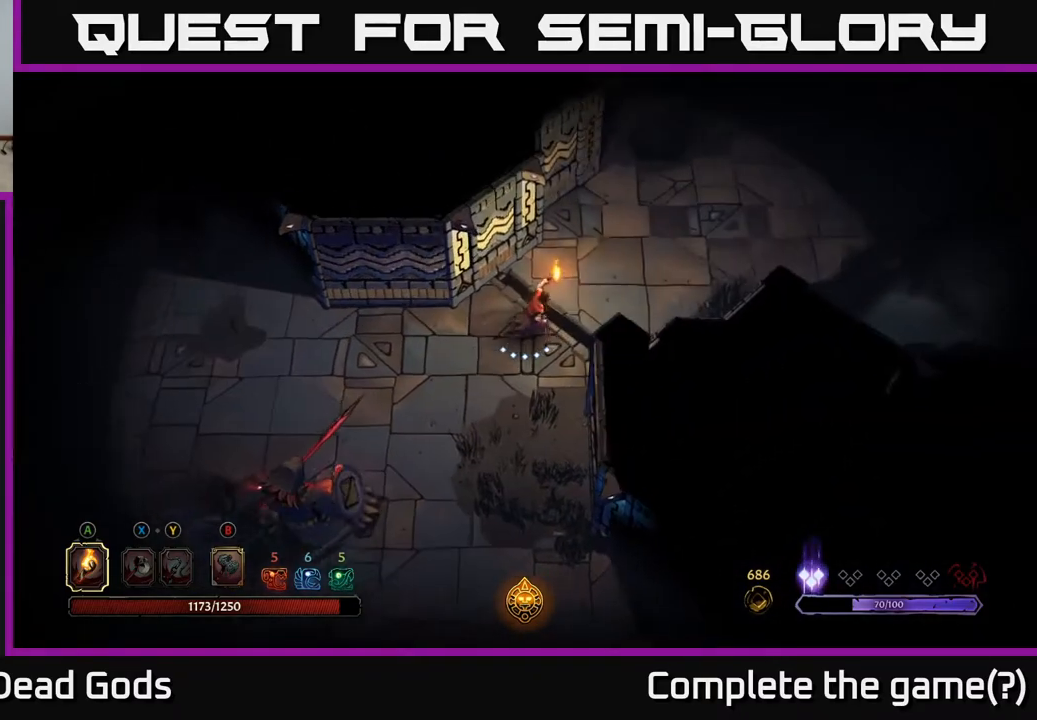
{"buttons": [], "left_stick": "up-right", "right_stick": "center", "events": []}
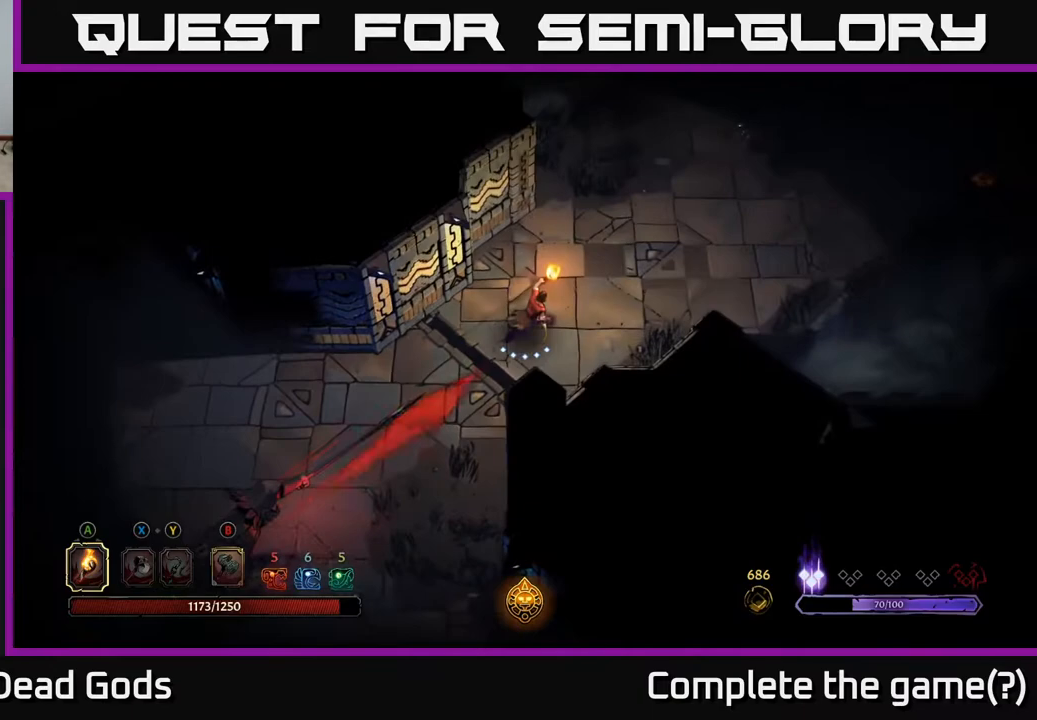
{"buttons": [], "left_stick": "up-right", "right_stick": "center", "events": []}
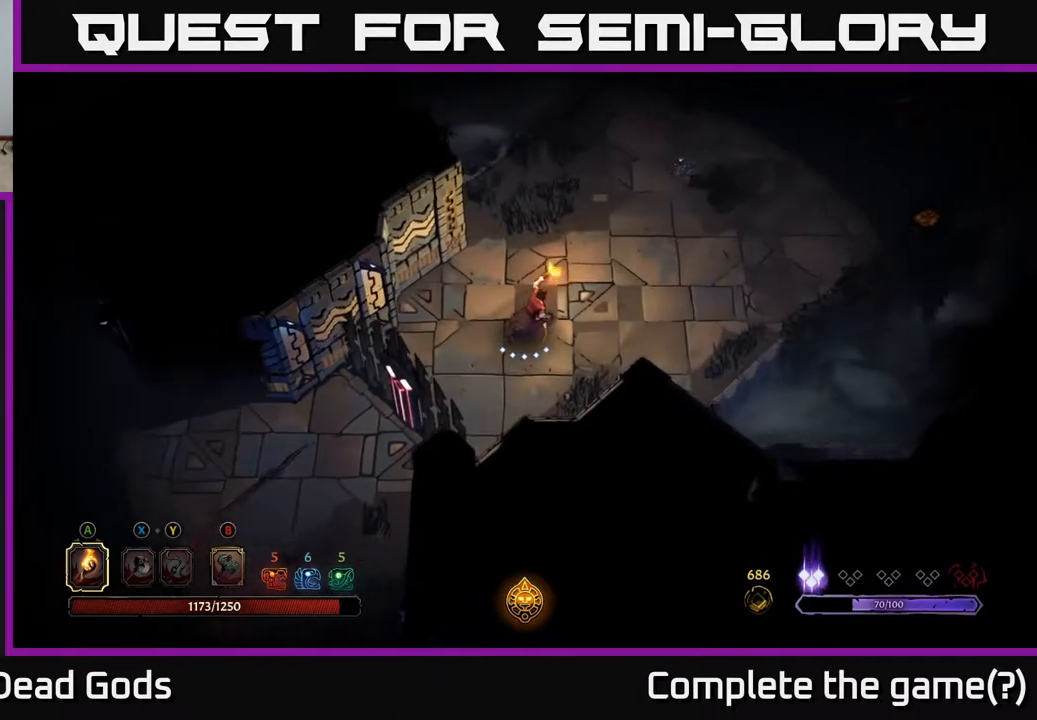
{"buttons": [], "left_stick": "center", "right_stick": "center", "events": [[167, "left_stick", "center"]]}
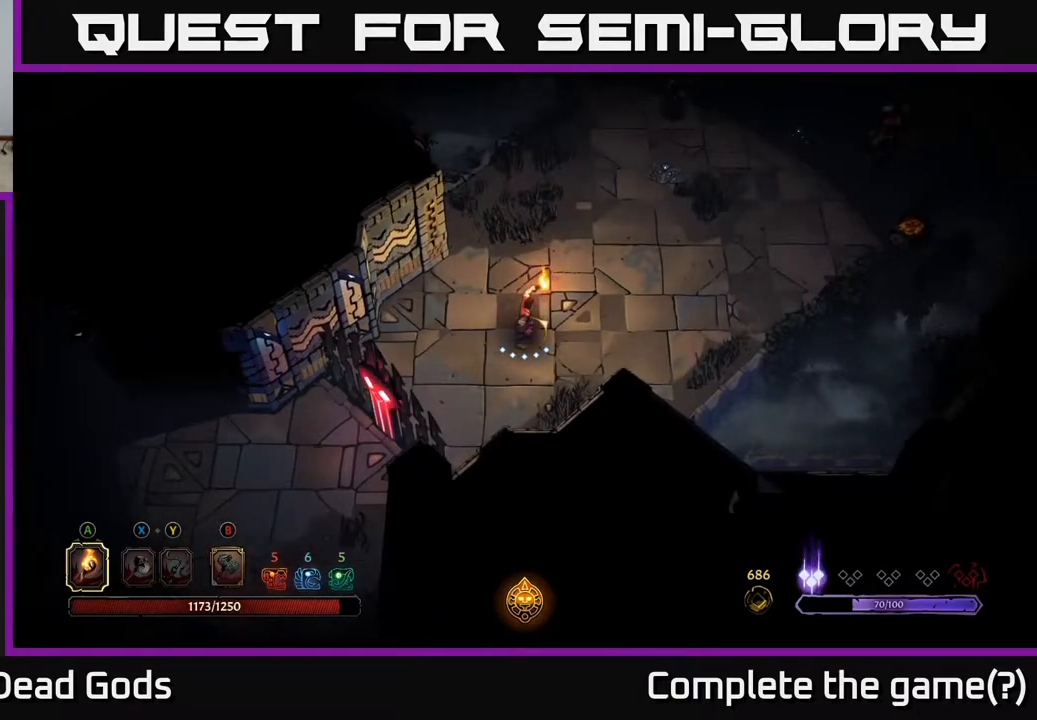
{"buttons": [], "left_stick": "up-right", "right_stick": "center", "events": [[117, "left_stick", "up-right"]]}
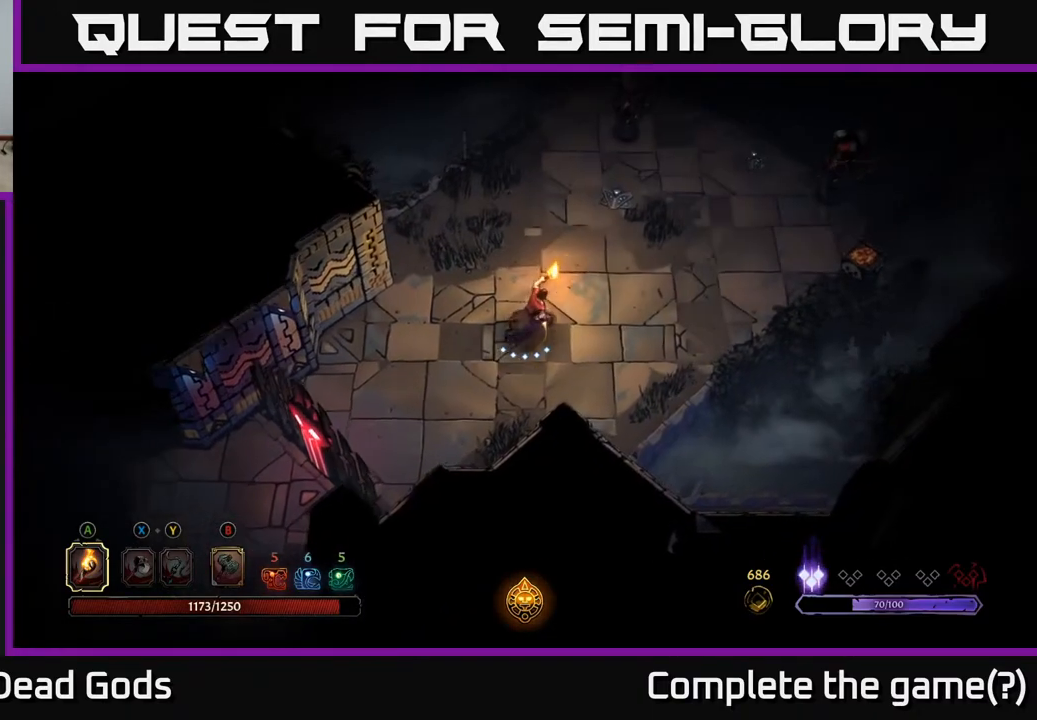
{"buttons": [], "left_stick": "center", "right_stick": "center", "events": [[283, "left_stick", "center"]]}
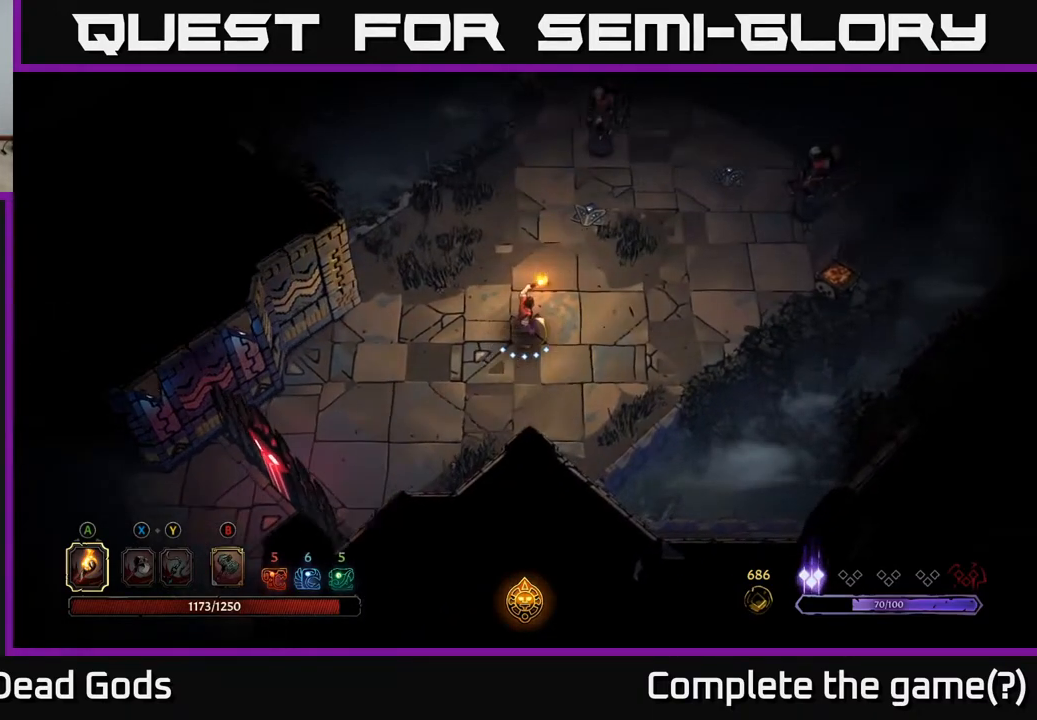
{"buttons": [], "left_stick": "center", "right_stick": "center", "events": []}
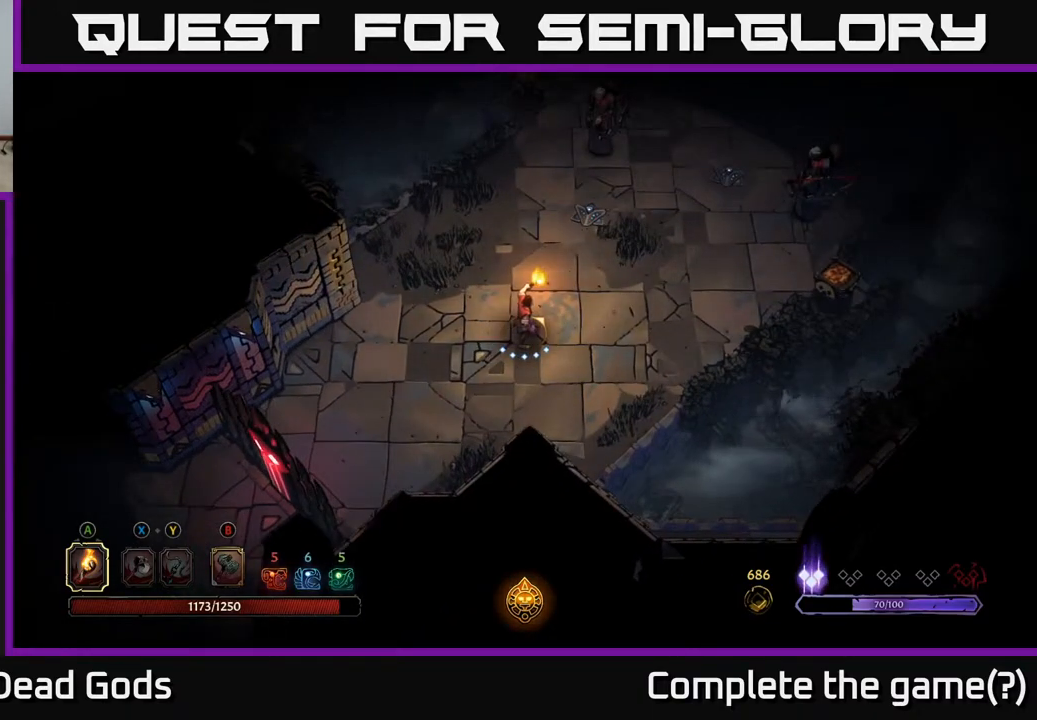
{"buttons": [], "left_stick": "center", "right_stick": "center", "events": []}
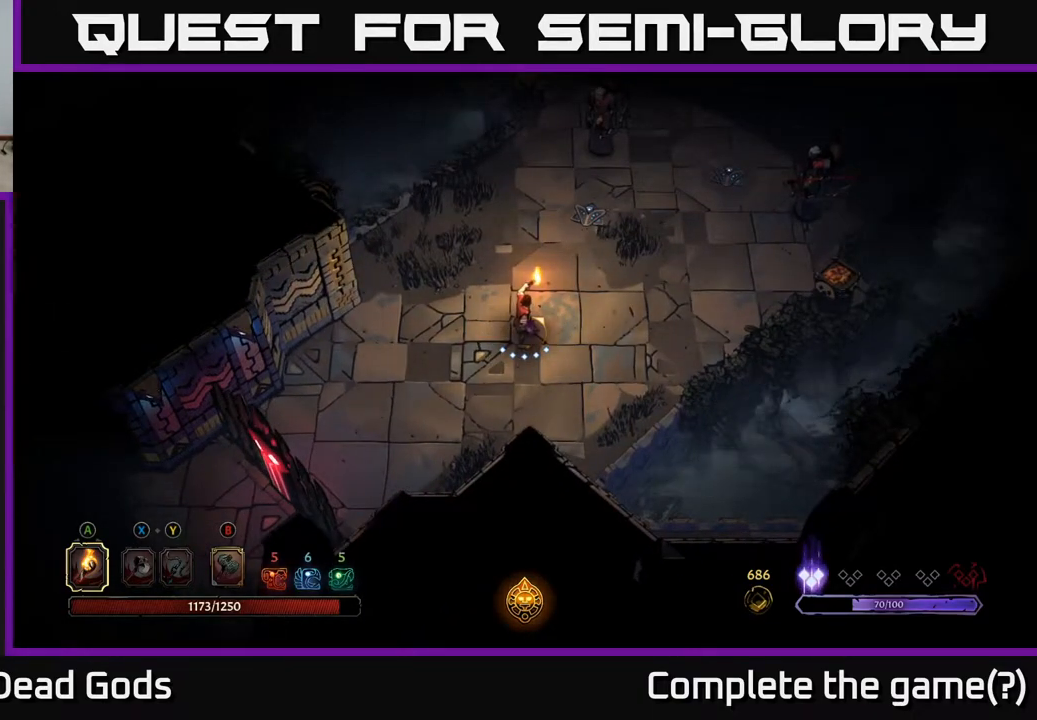
{"buttons": [], "left_stick": "up-left", "right_stick": "center", "events": [[67, "left_stick", "left"], [383, "left_stick", "up-left"]]}
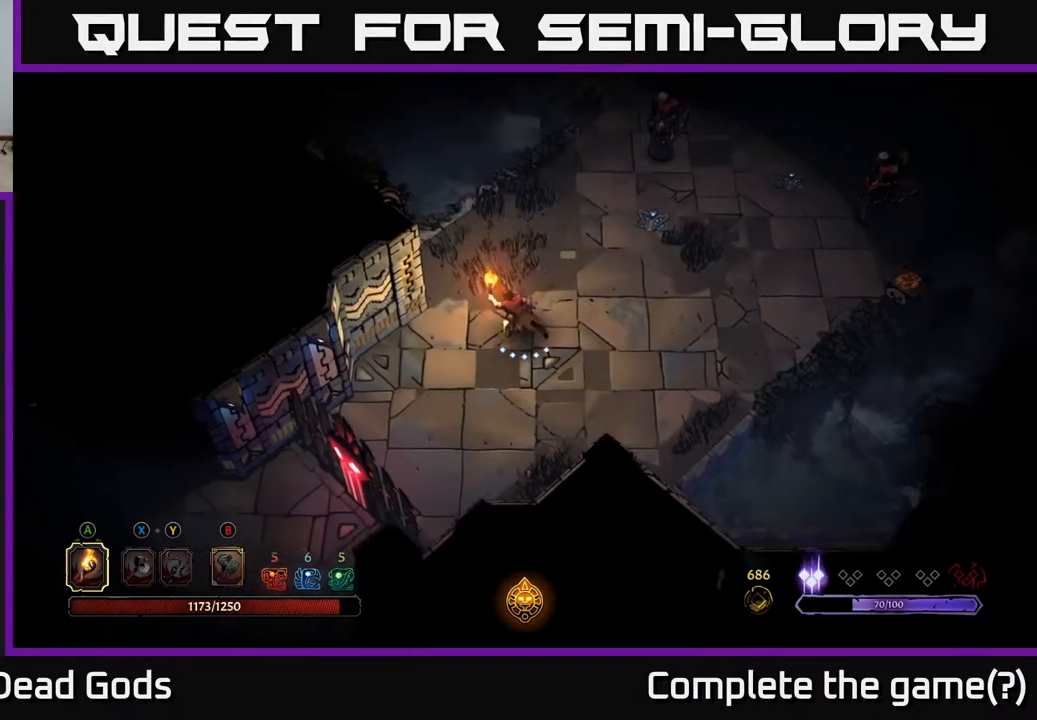
{"buttons": [], "left_stick": "up", "right_stick": "center", "events": [[117, "left_stick", "up"]]}
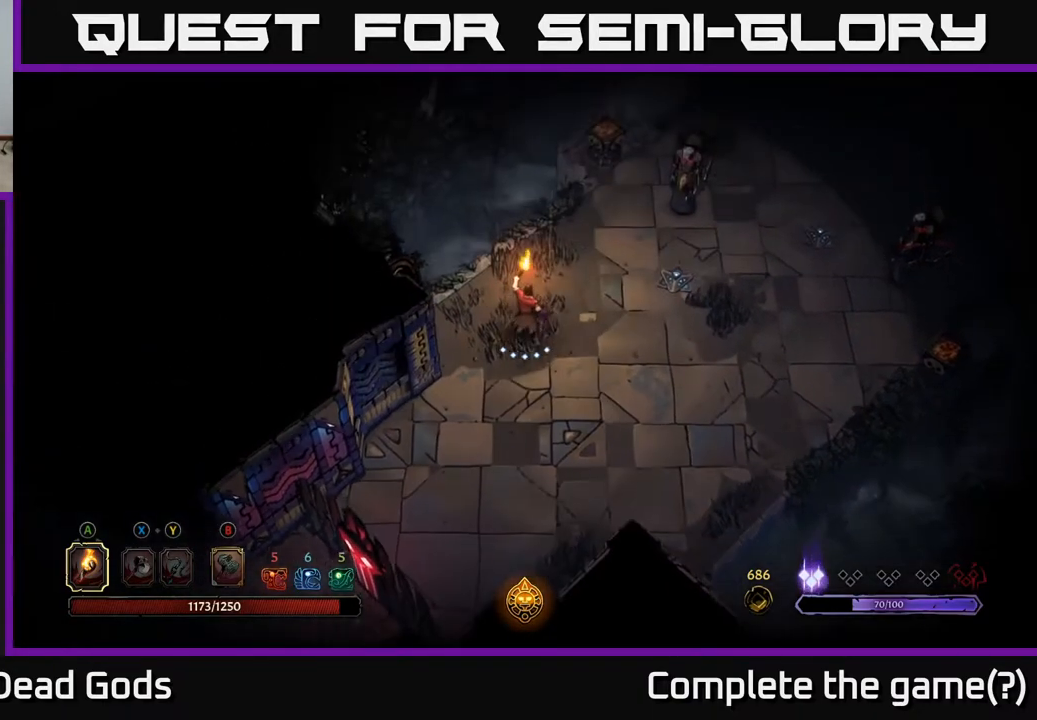
{"buttons": [], "left_stick": "up-left", "right_stick": "center", "events": [[450, "left_stick", "up-left"]]}
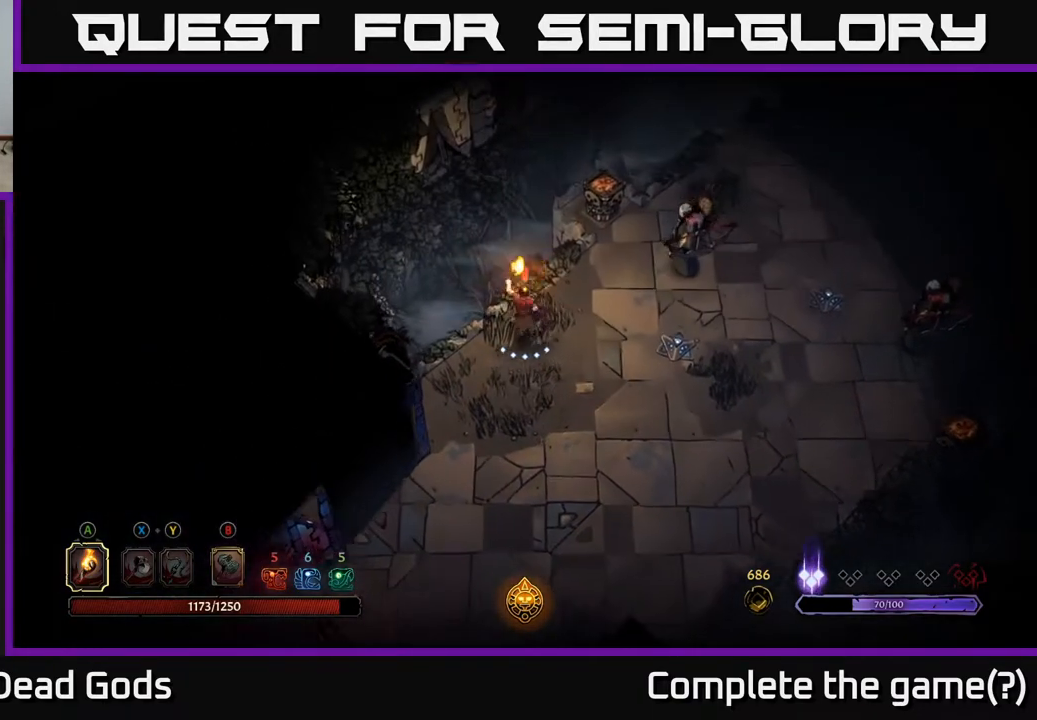
{"buttons": [], "left_stick": "down-right", "right_stick": "center", "events": [[117, "left_stick", "center"], [367, "left_stick", "down-right"]]}
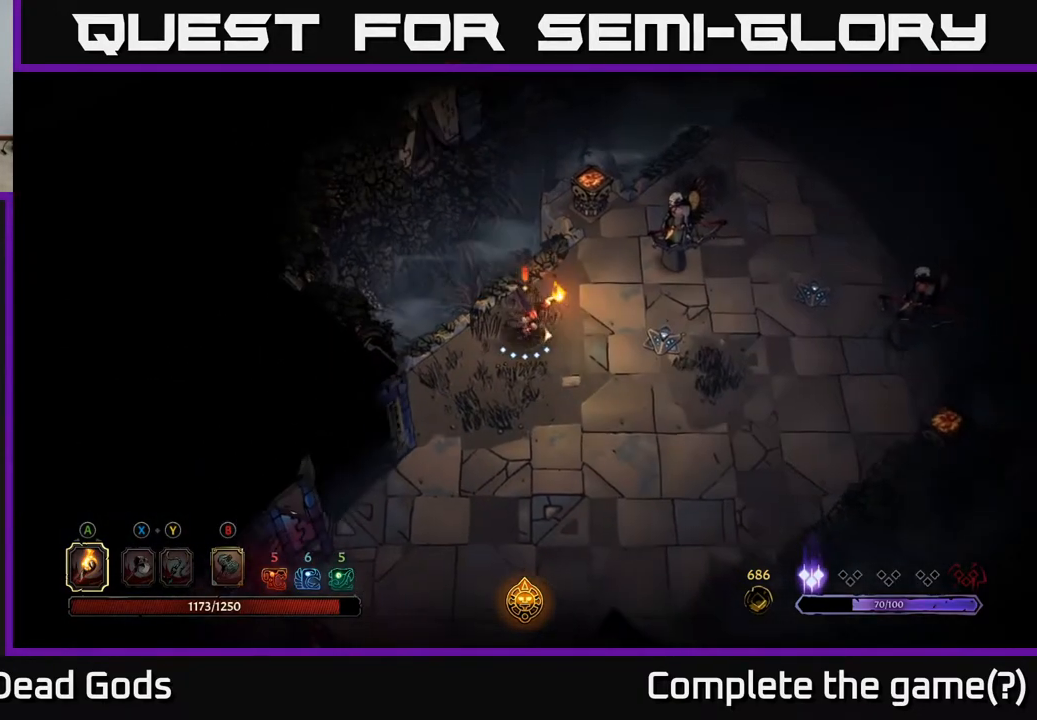
{"buttons": [], "left_stick": "down", "right_stick": "center", "events": [[200, "left_stick", "right"], [467, "left_stick", "down"]]}
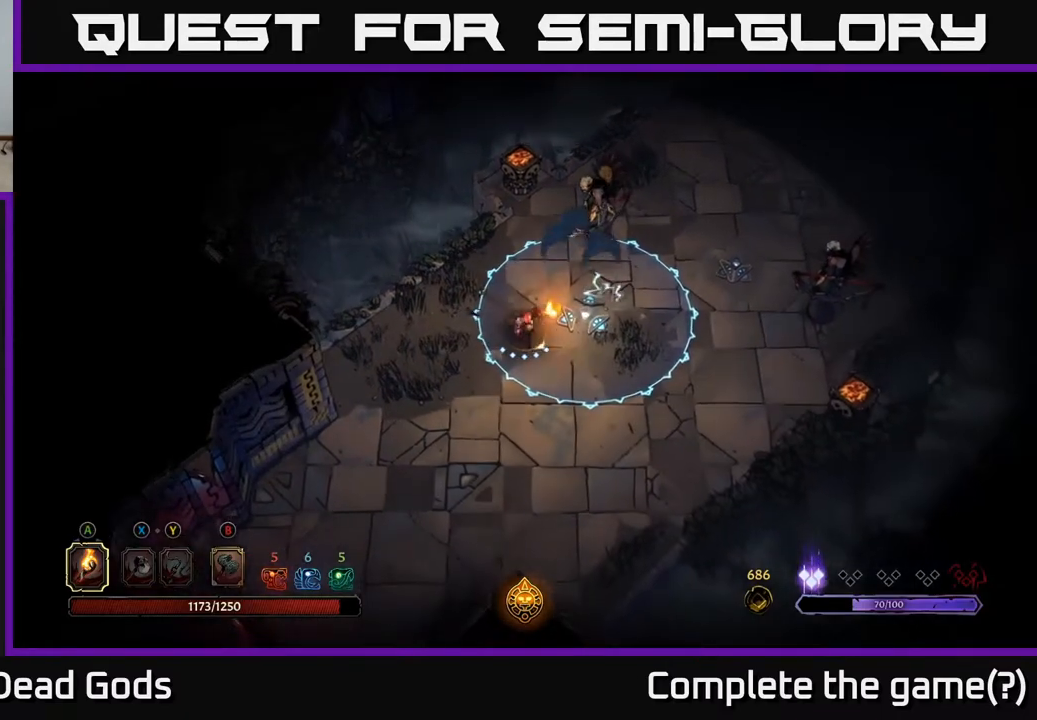
{"buttons": [], "left_stick": "down-right", "right_stick": "center", "events": [[50, "R2", "down"], [183, "R2", "up"], [433, "left_stick", "down-right"]]}